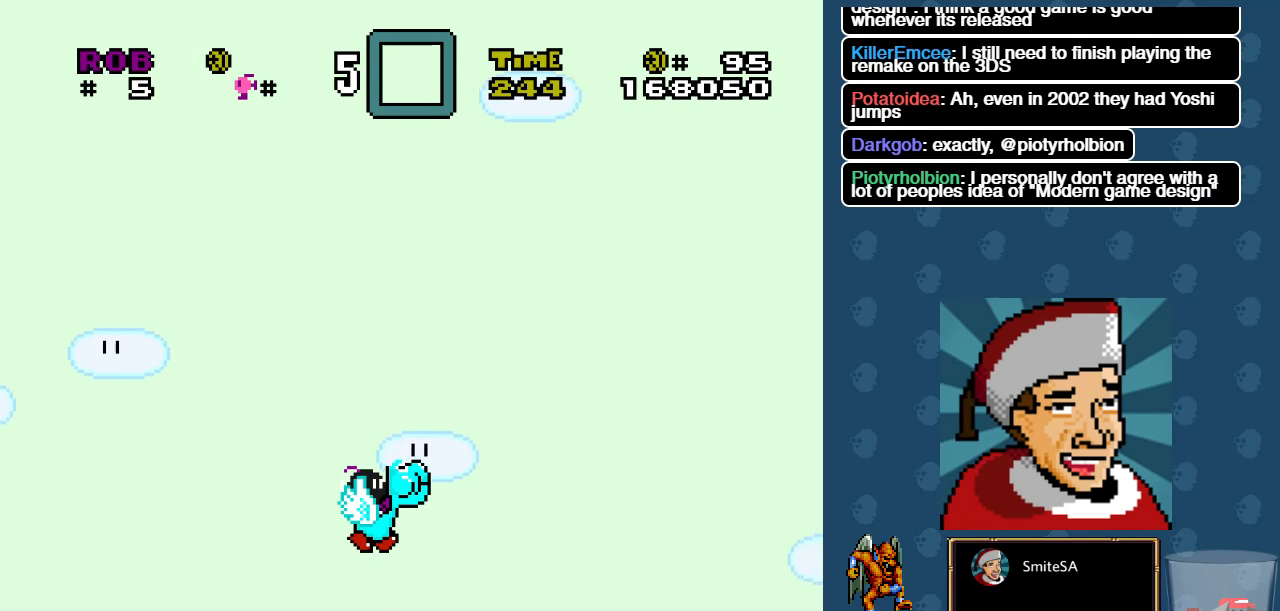
Gameplay with a controller (Xbox layout); each line is a JSON object with the inputs held at the frame after it. "events" lists button and stick changes between this image and that frame as [ms after this image, input, new state], when the widget could be followed in between. Not read: SHARE.
{"buttons": ["X", "DPAD_RIGHT"], "left_stick": "center", "right_stick": "center", "events": [[100, "DPAD_LEFT", "down"], [133, "X", "up"], [233, "X", "down"], [267, "DPAD_LEFT", "up"], [367, "DPAD_RIGHT", "down"]]}
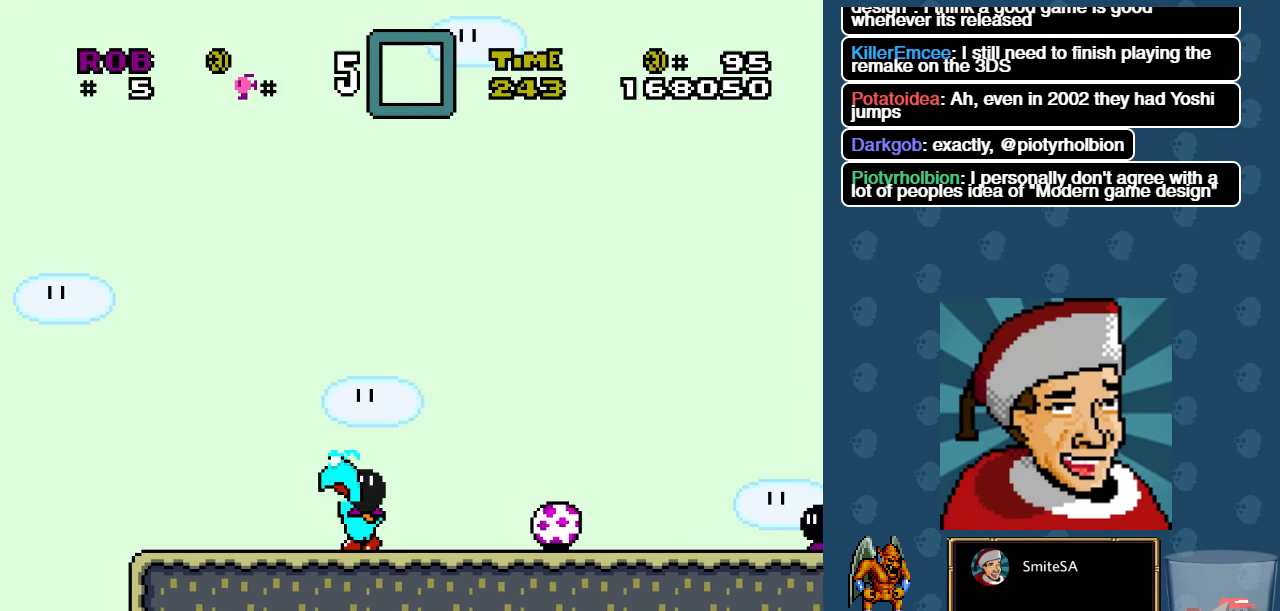
{"buttons": ["X", "DPAD_RIGHT"], "left_stick": "center", "right_stick": "center", "events": [[317, "X", "up"], [383, "X", "down"]]}
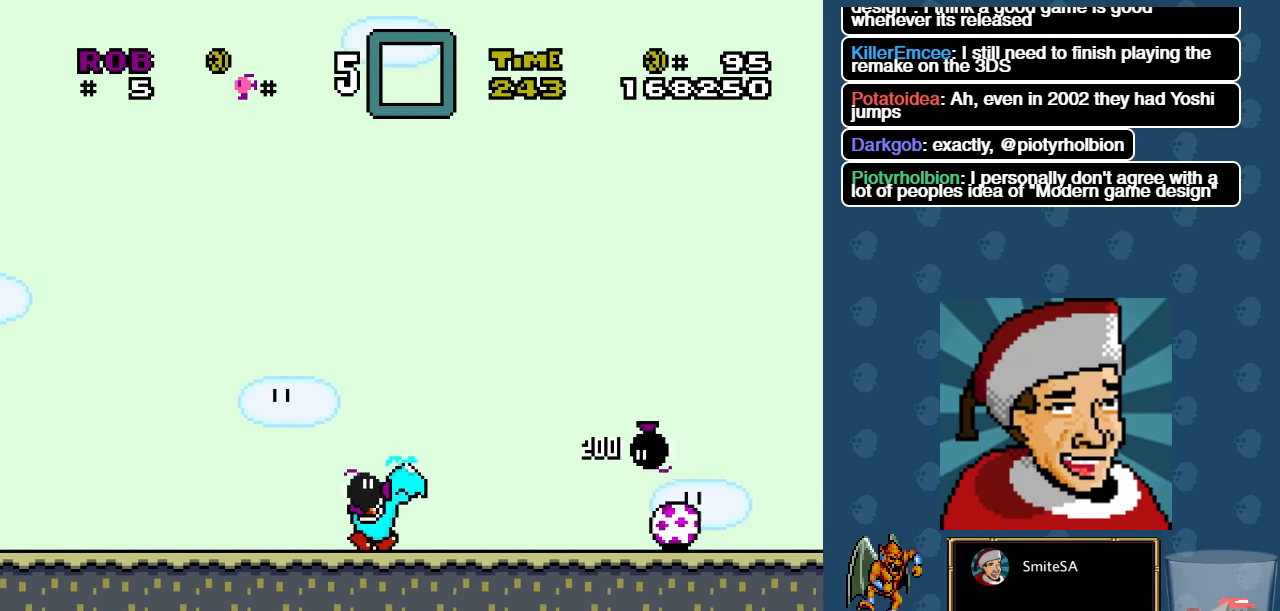
{"buttons": ["X", "DPAD_RIGHT"], "left_stick": "center", "right_stick": "center", "events": []}
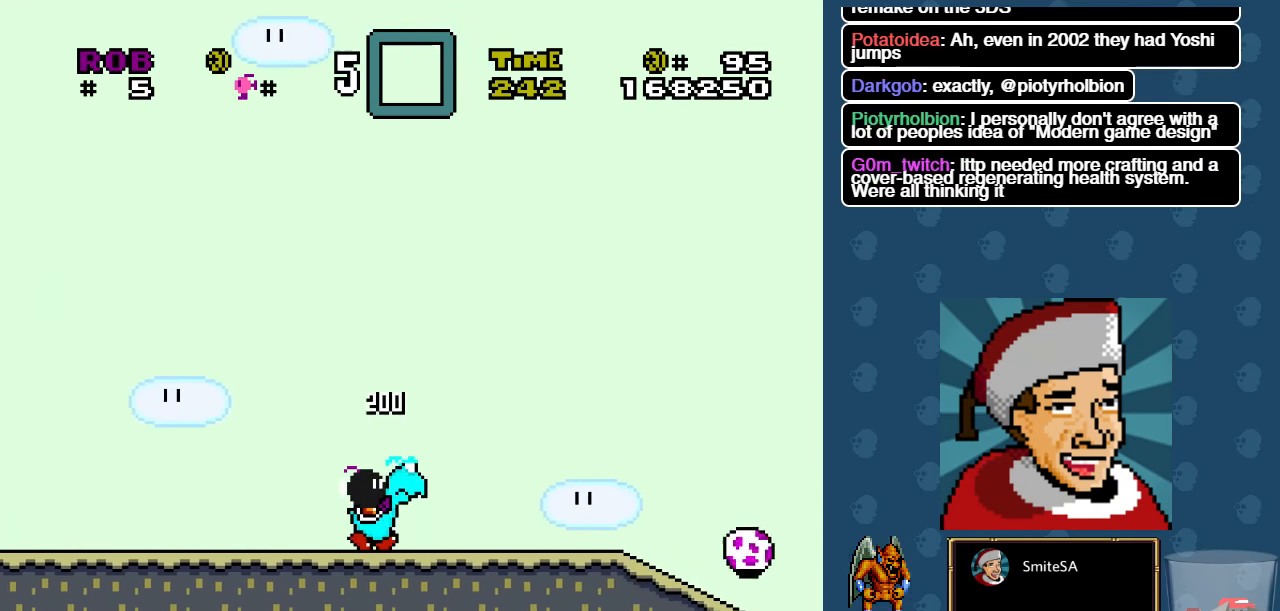
{"buttons": ["X", "DPAD_RIGHT"], "left_stick": "center", "right_stick": "center", "events": []}
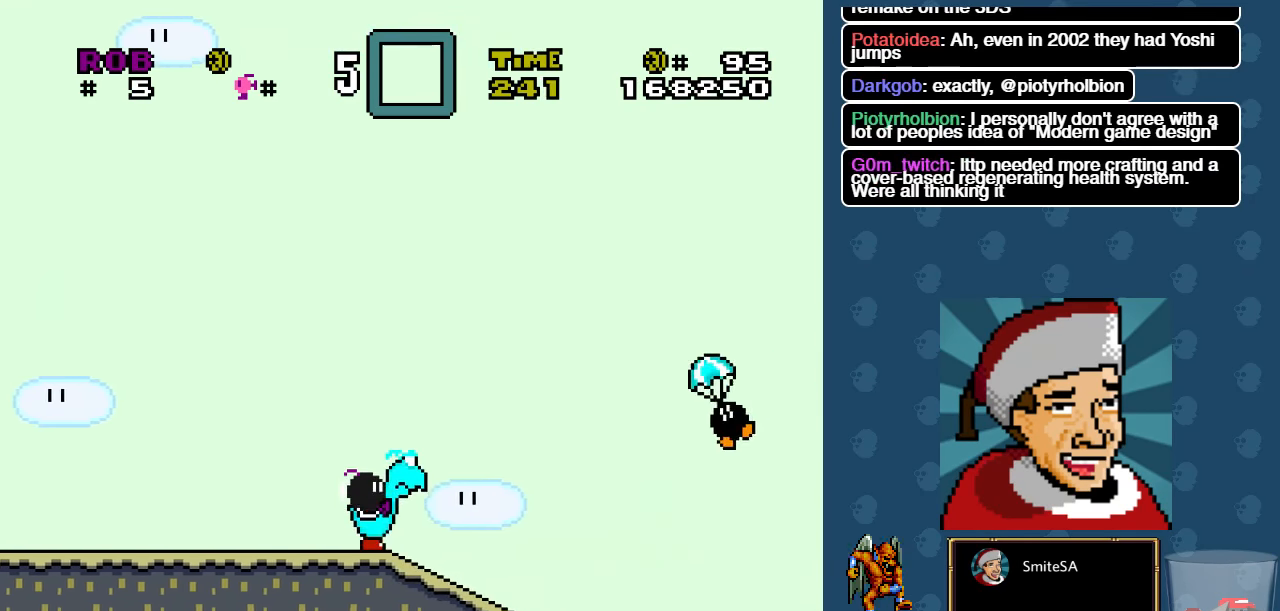
{"buttons": ["A", "X", "DPAD_LEFT"], "left_stick": "center", "right_stick": "center", "events": [[250, "A", "down"], [250, "DPAD_RIGHT", "up"], [333, "DPAD_LEFT", "down"]]}
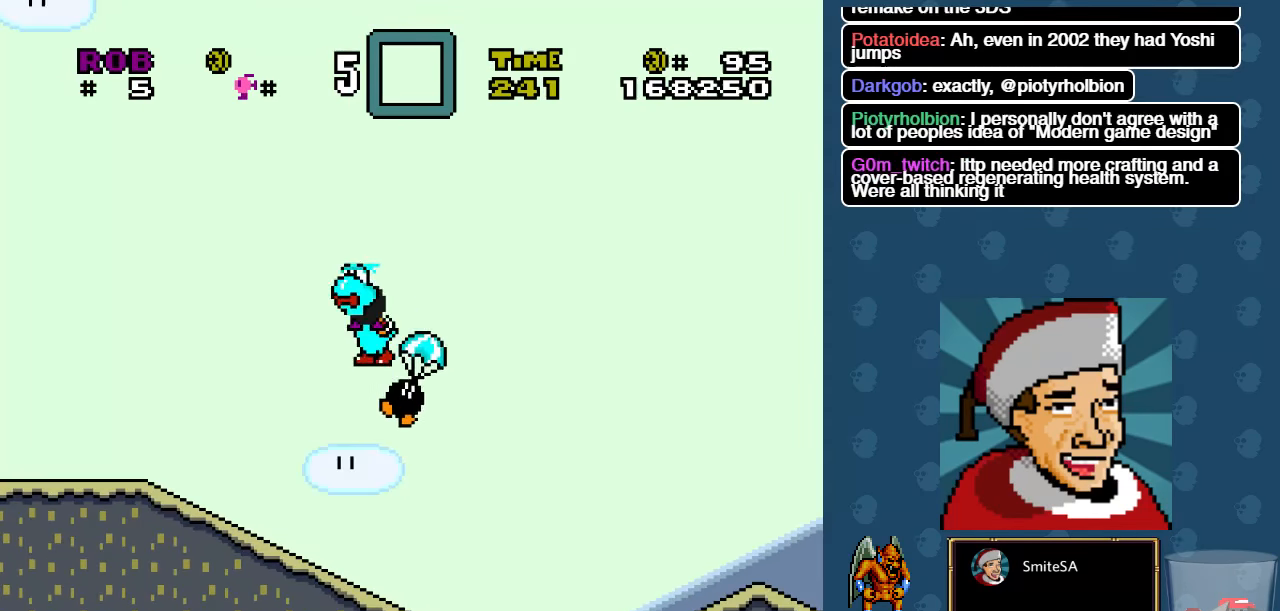
{"buttons": ["A", "X", "DPAD_RIGHT"], "left_stick": "center", "right_stick": "center", "events": [[67, "DPAD_DOWN", "down"], [67, "DPAD_LEFT", "up"], [100, "DPAD_DOWN", "up"], [100, "DPAD_RIGHT", "down"]]}
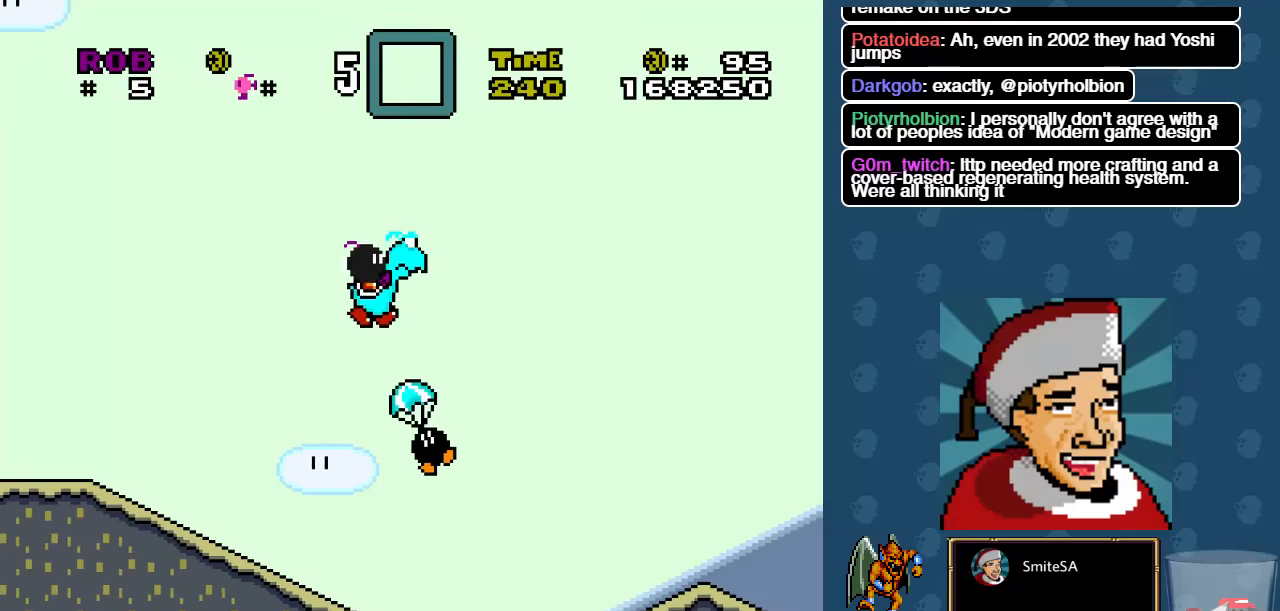
{"buttons": ["A", "X"], "left_stick": "center", "right_stick": "center", "events": [[267, "A", "up"], [467, "A", "down"], [467, "DPAD_RIGHT", "up"]]}
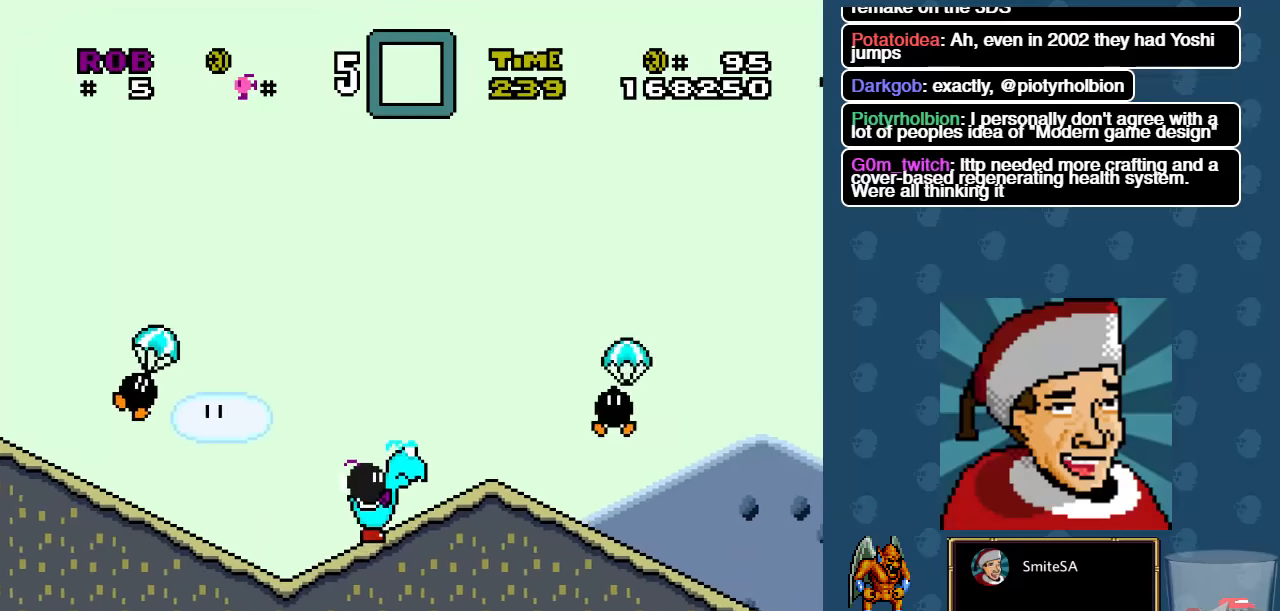
{"buttons": ["X"], "left_stick": "center", "right_stick": "center", "events": [[100, "DPAD_RIGHT", "down"], [367, "A", "up"], [500, "DPAD_RIGHT", "up"]]}
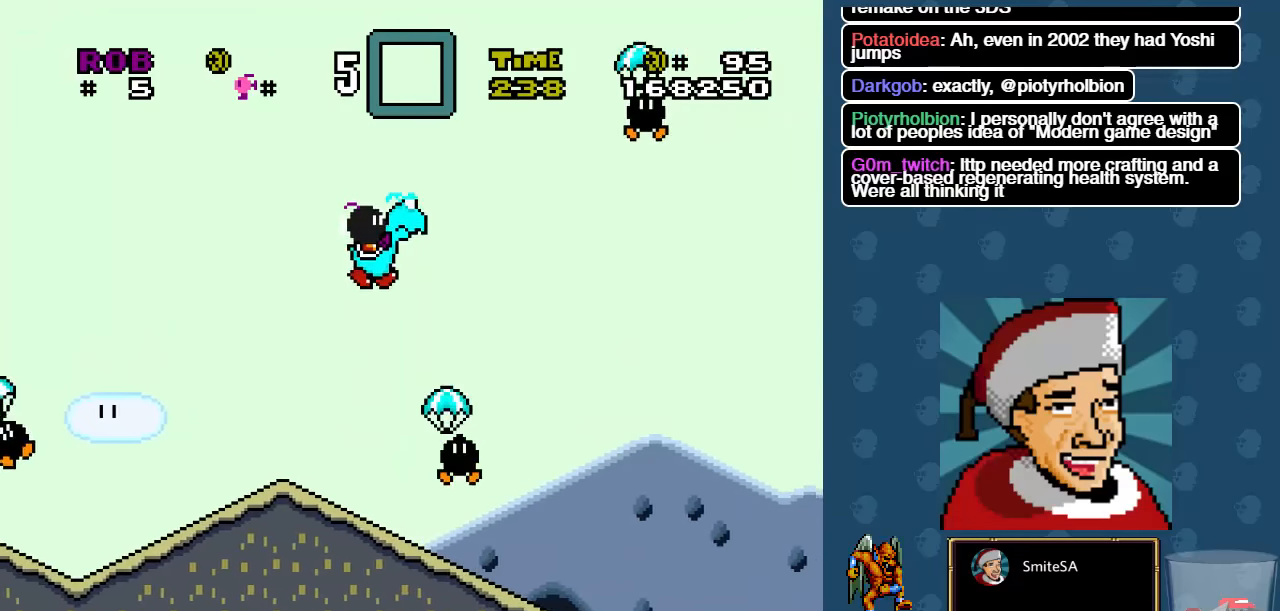
{"buttons": ["X", "DPAD_RIGHT"], "left_stick": "center", "right_stick": "center", "events": [[150, "DPAD_RIGHT", "down"]]}
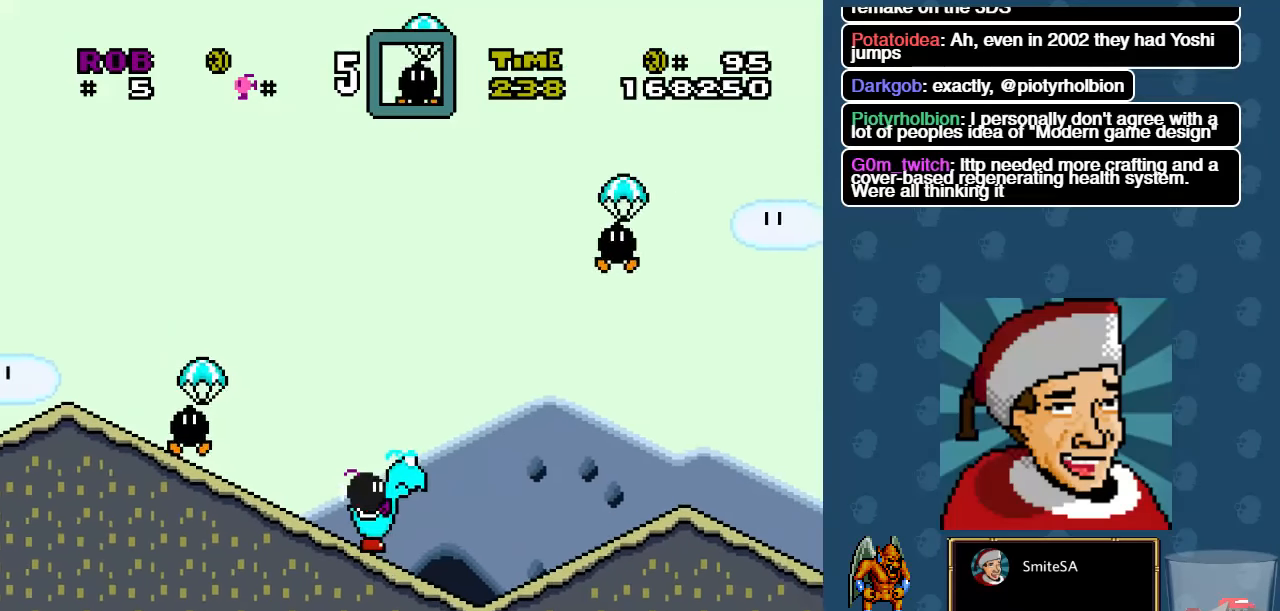
{"buttons": ["X", "DPAD_RIGHT"], "left_stick": "center", "right_stick": "center", "events": []}
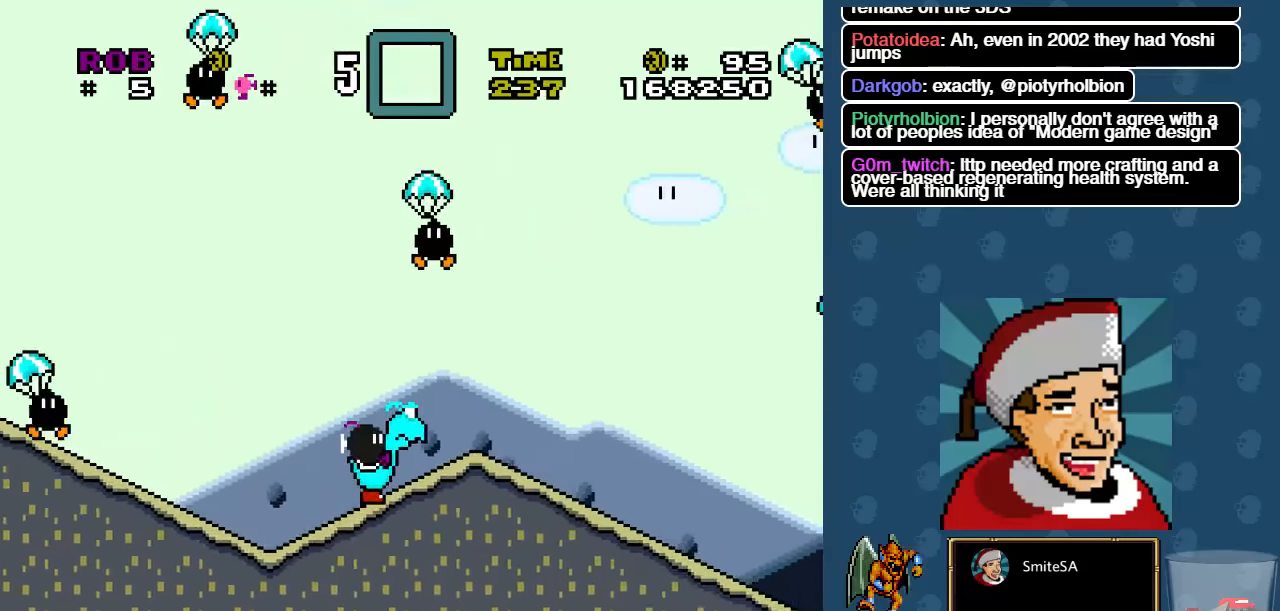
{"buttons": ["X", "DPAD_RIGHT"], "left_stick": "center", "right_stick": "center", "events": []}
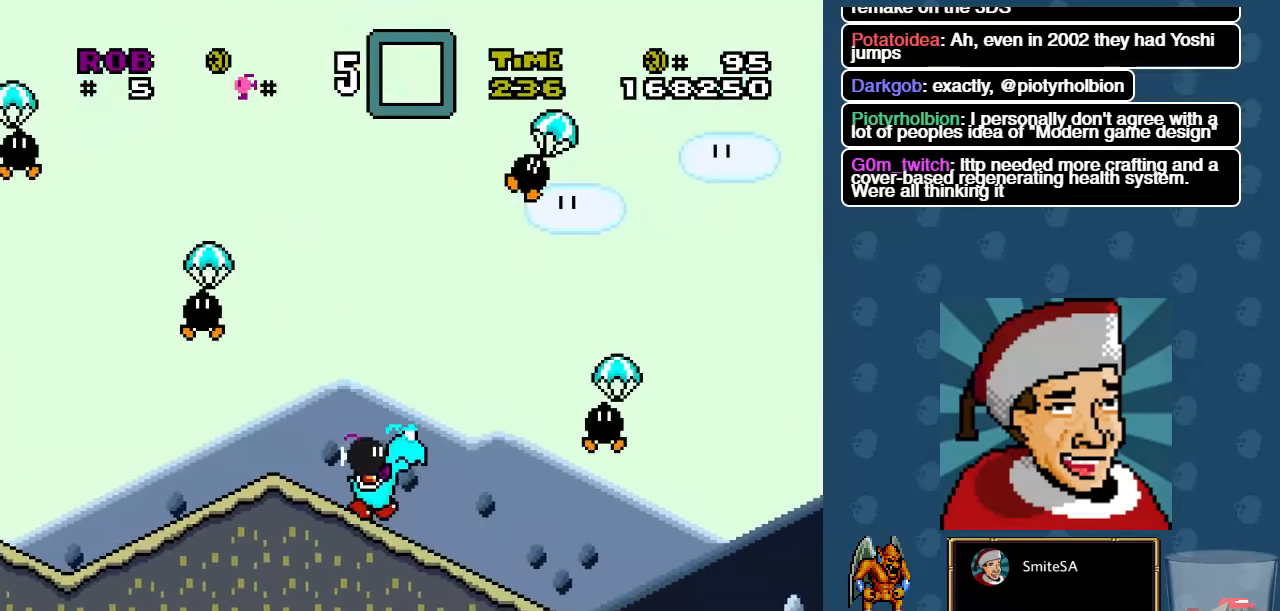
{"buttons": ["X", "DPAD_RIGHT"], "left_stick": "center", "right_stick": "center", "events": []}
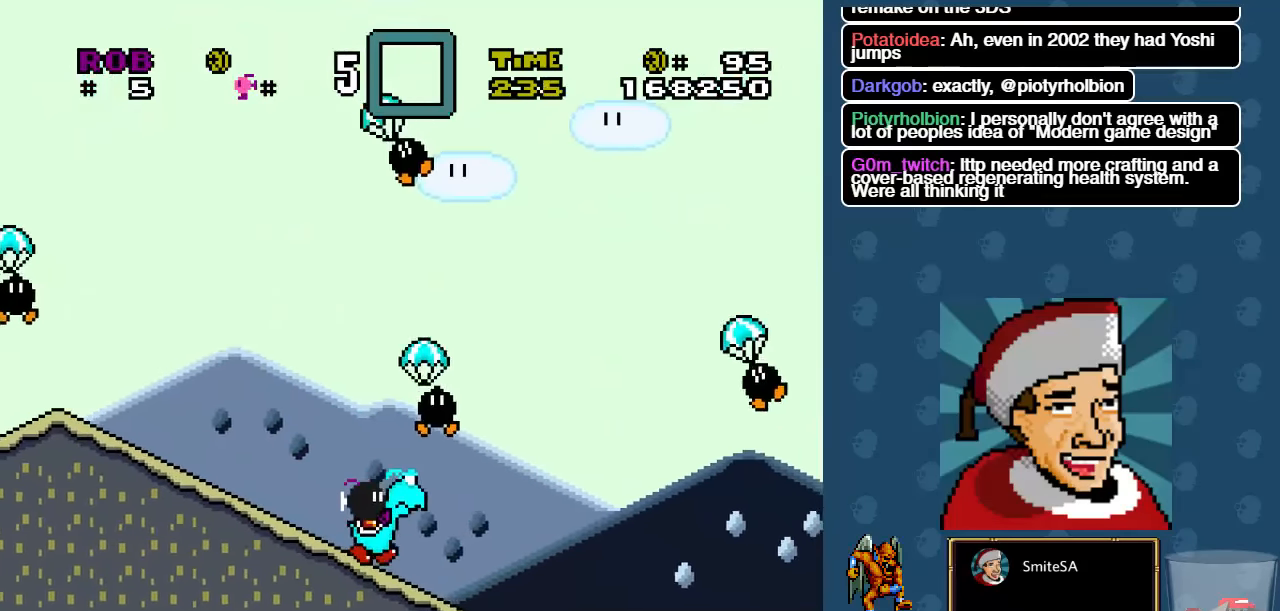
{"buttons": ["X", "DPAD_RIGHT"], "left_stick": "center", "right_stick": "center", "events": []}
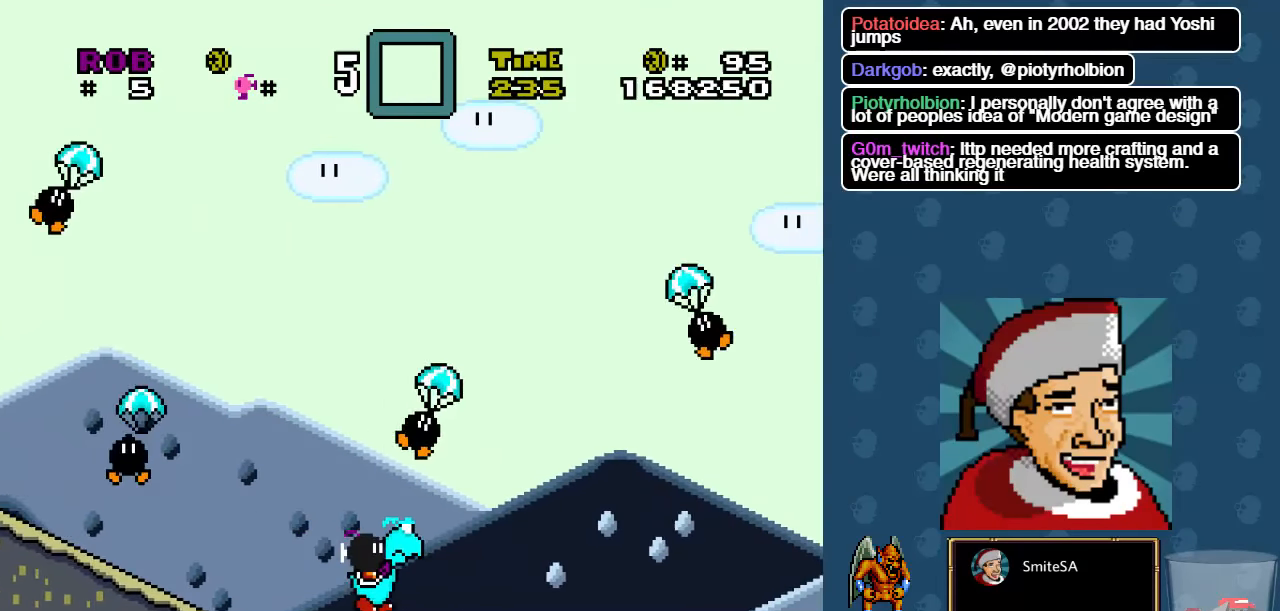
{"buttons": ["X", "DPAD_RIGHT"], "left_stick": "center", "right_stick": "center", "events": []}
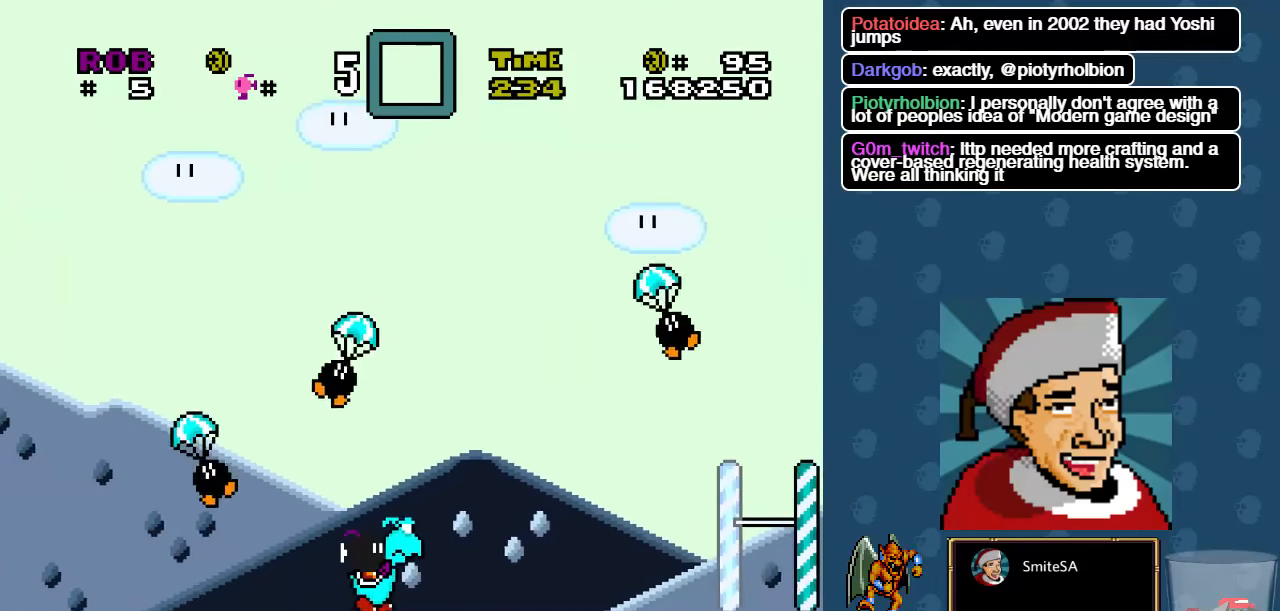
{"buttons": ["X", "DPAD_RIGHT"], "left_stick": "center", "right_stick": "center", "events": []}
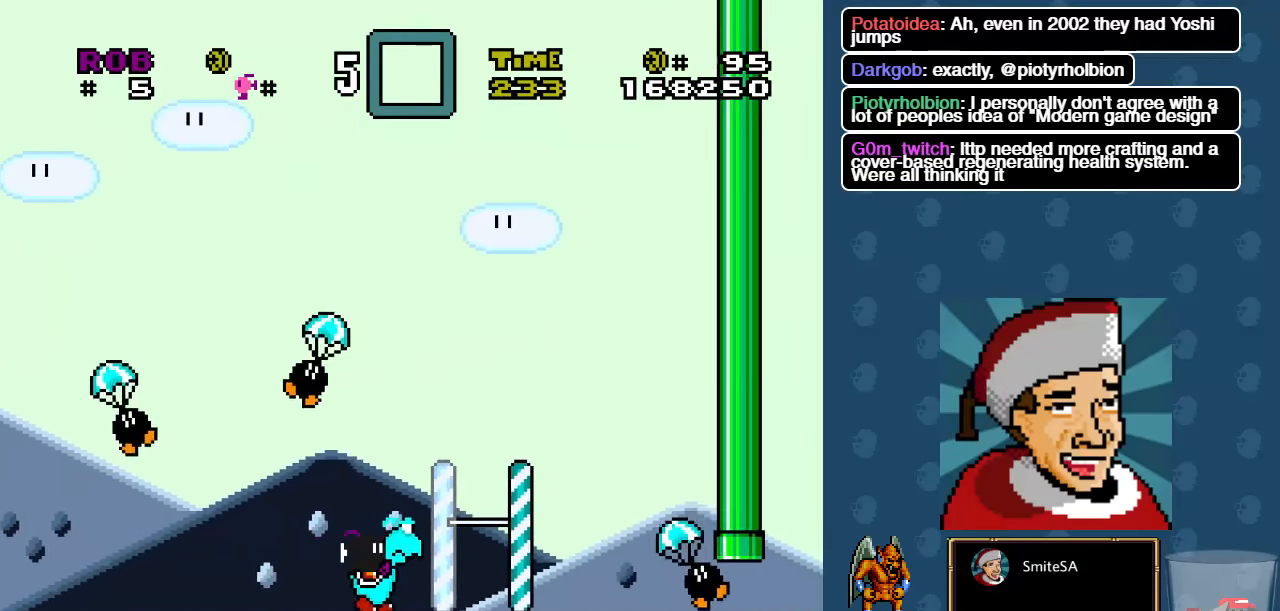
{"buttons": ["X", "DPAD_RIGHT"], "left_stick": "center", "right_stick": "center", "events": [[150, "A", "down"], [383, "A", "up"]]}
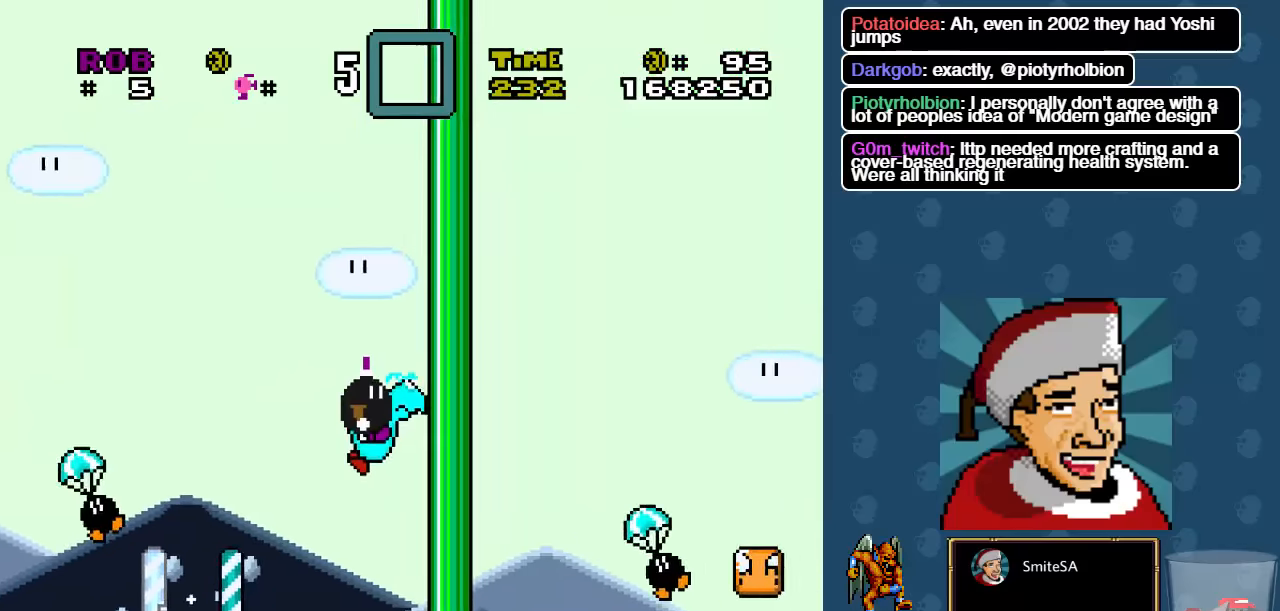
{"buttons": ["X", "DPAD_LEFT"], "left_stick": "center", "right_stick": "center", "events": [[283, "DPAD_RIGHT", "up"], [483, "DPAD_LEFT", "down"]]}
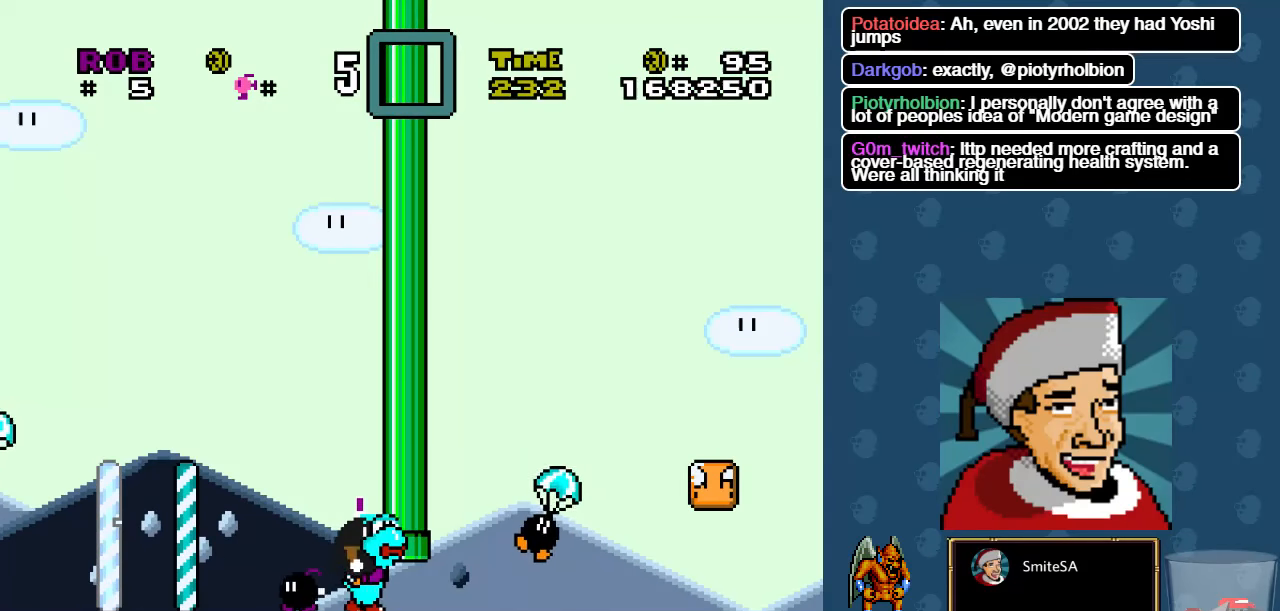
{"buttons": ["X"], "left_stick": "center", "right_stick": "center", "events": [[116, "DPAD_LEFT", "up"], [150, "A", "down"], [283, "DPAD_LEFT", "down"], [416, "A", "up"], [500, "DPAD_LEFT", "up"]]}
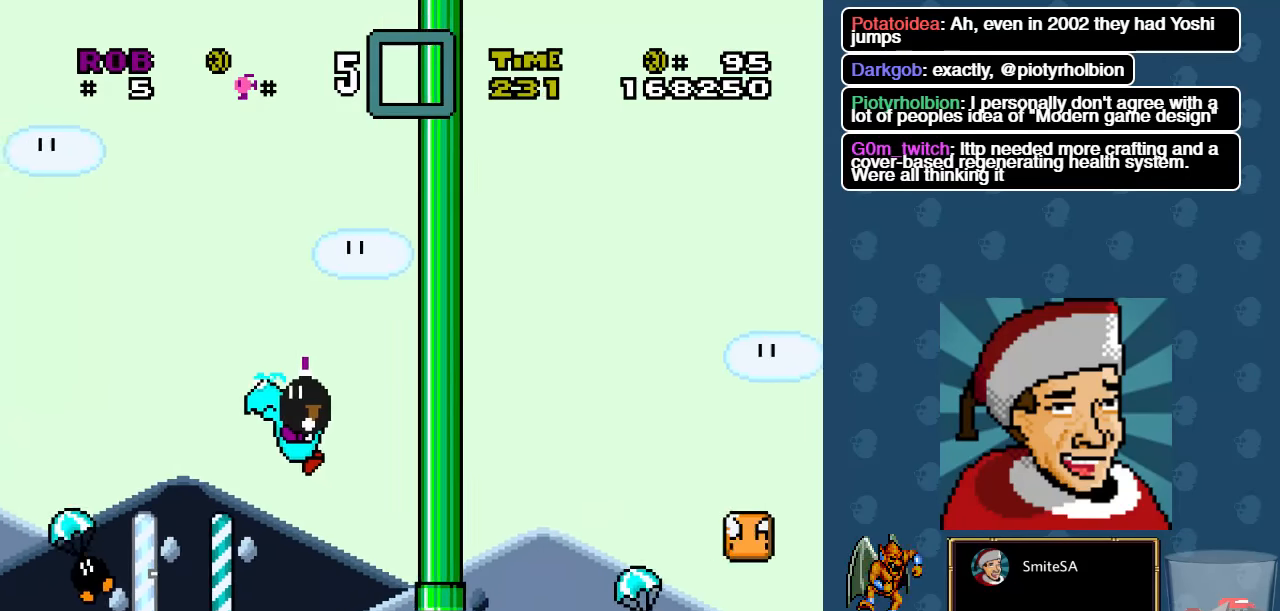
{"buttons": [], "left_stick": "center", "right_stick": "center", "events": [[166, "DPAD_RIGHT", "down"], [333, "DPAD_RIGHT", "up"], [466, "X", "up"]]}
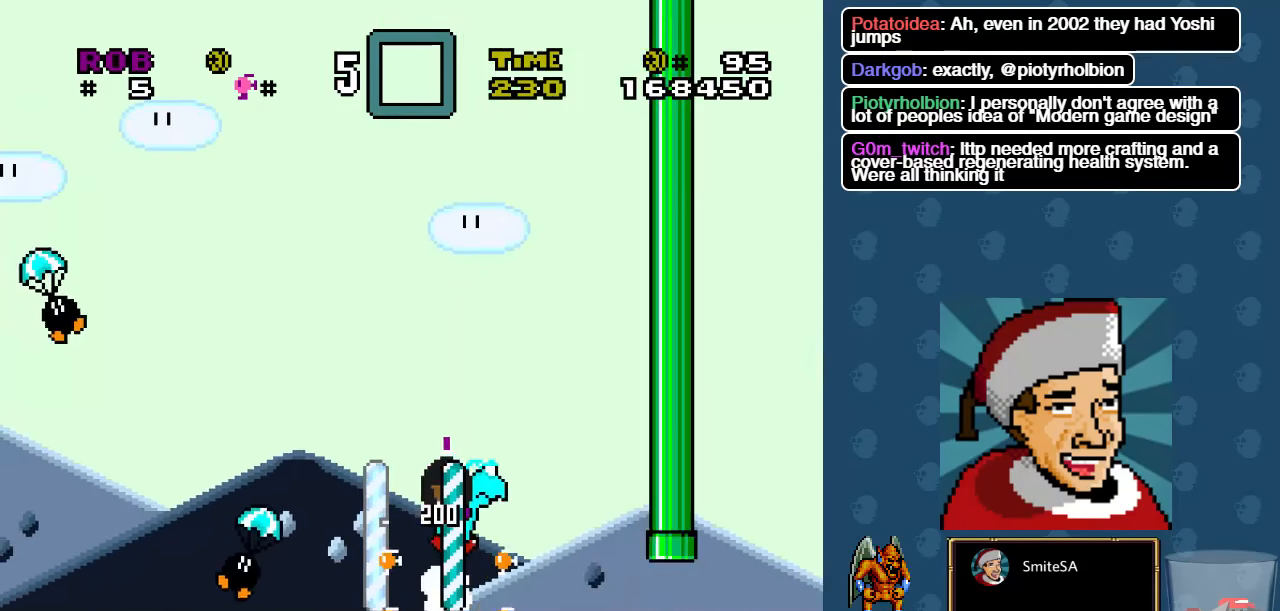
{"buttons": ["DPAD_RIGHT"], "left_stick": "center", "right_stick": "center", "events": [[66, "DPAD_RIGHT", "down"], [100, "B", "down"], [300, "B", "up"]]}
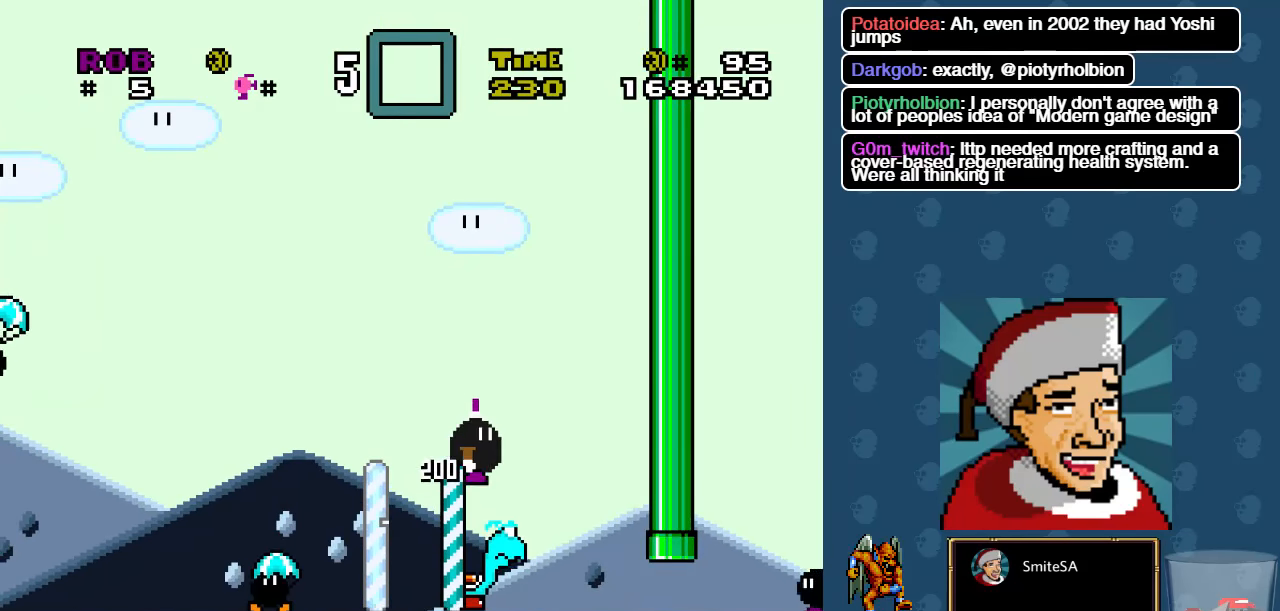
{"buttons": ["X", "DPAD_DOWN"], "left_stick": "center", "right_stick": "center", "events": [[266, "X", "down"], [400, "DPAD_DOWN", "down"], [433, "DPAD_RIGHT", "up"]]}
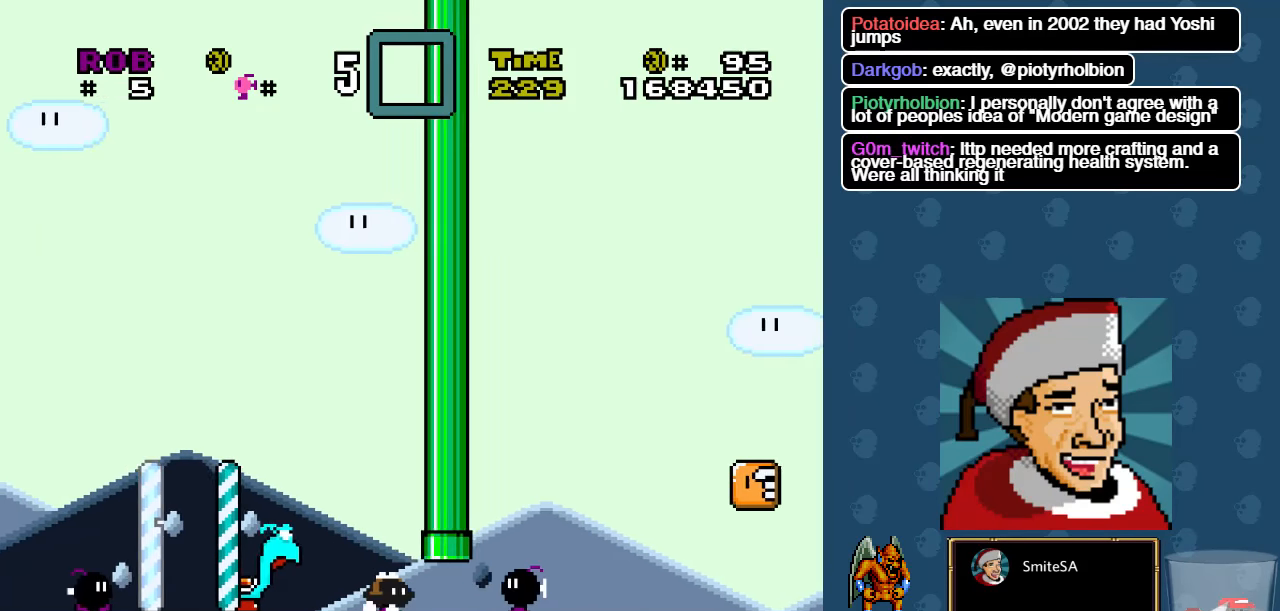
{"buttons": ["A", "X", "DPAD_DOWN"], "left_stick": "center", "right_stick": "center", "events": [[216, "A", "down"], [350, "A", "up"], [450, "A", "down"]]}
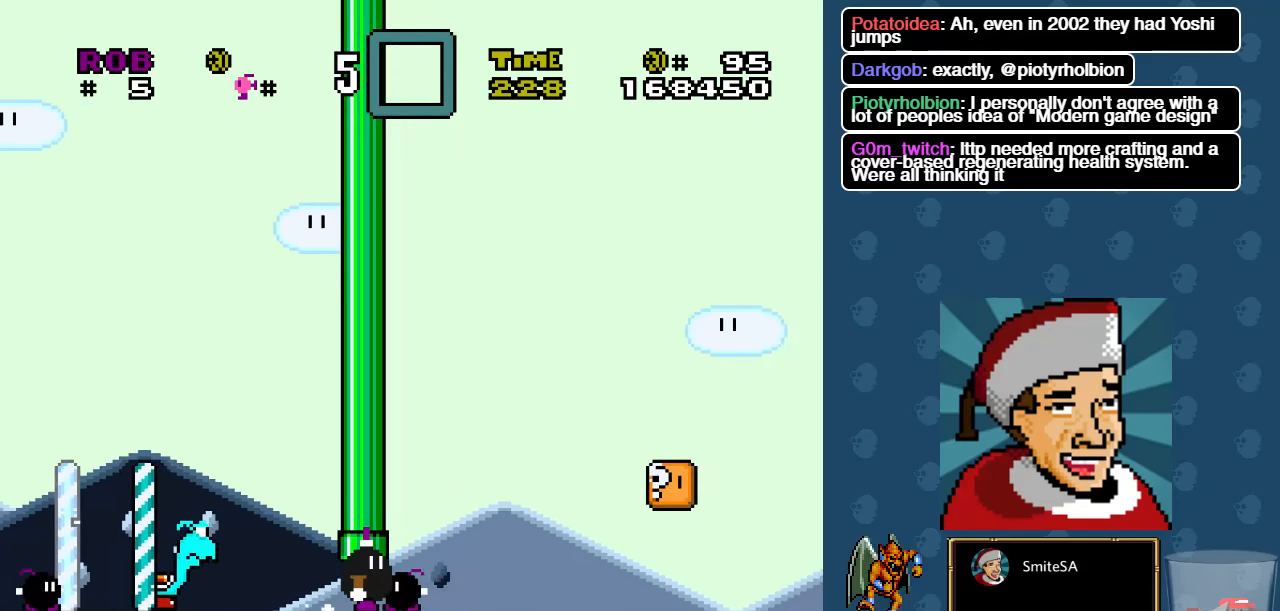
{"buttons": ["X", "DPAD_RIGHT"], "left_stick": "center", "right_stick": "center", "events": [[83, "A", "up"], [150, "DPAD_RIGHT", "down"], [216, "DPAD_DOWN", "up"]]}
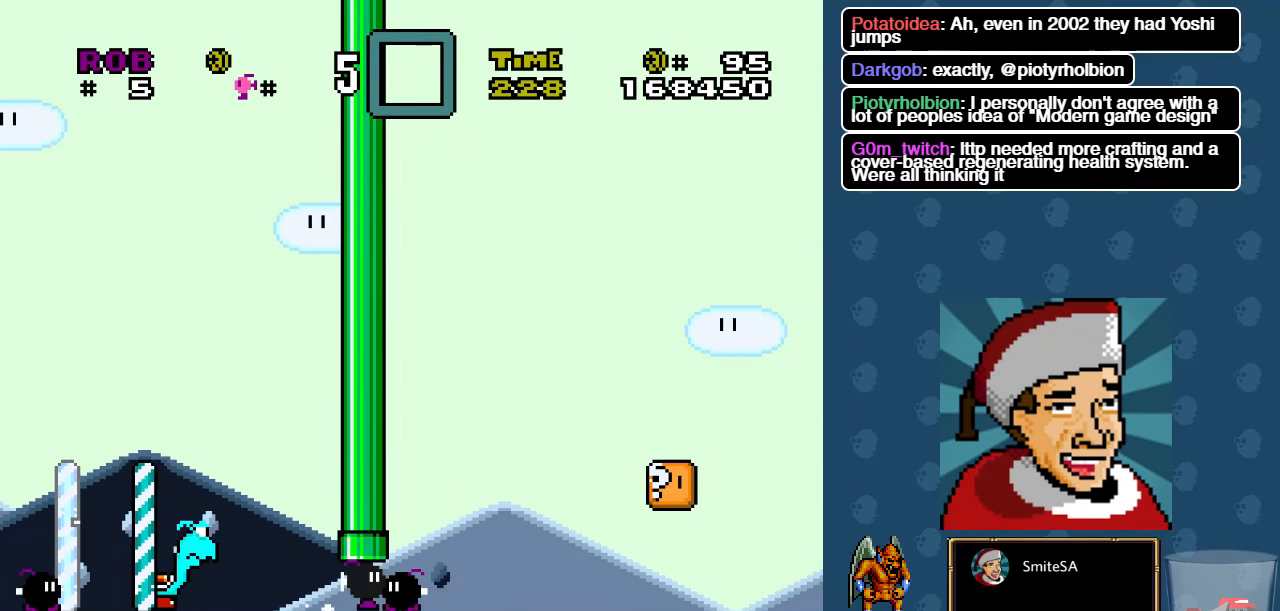
{"buttons": ["X", "DPAD_RIGHT"], "left_stick": "center", "right_stick": "center", "events": []}
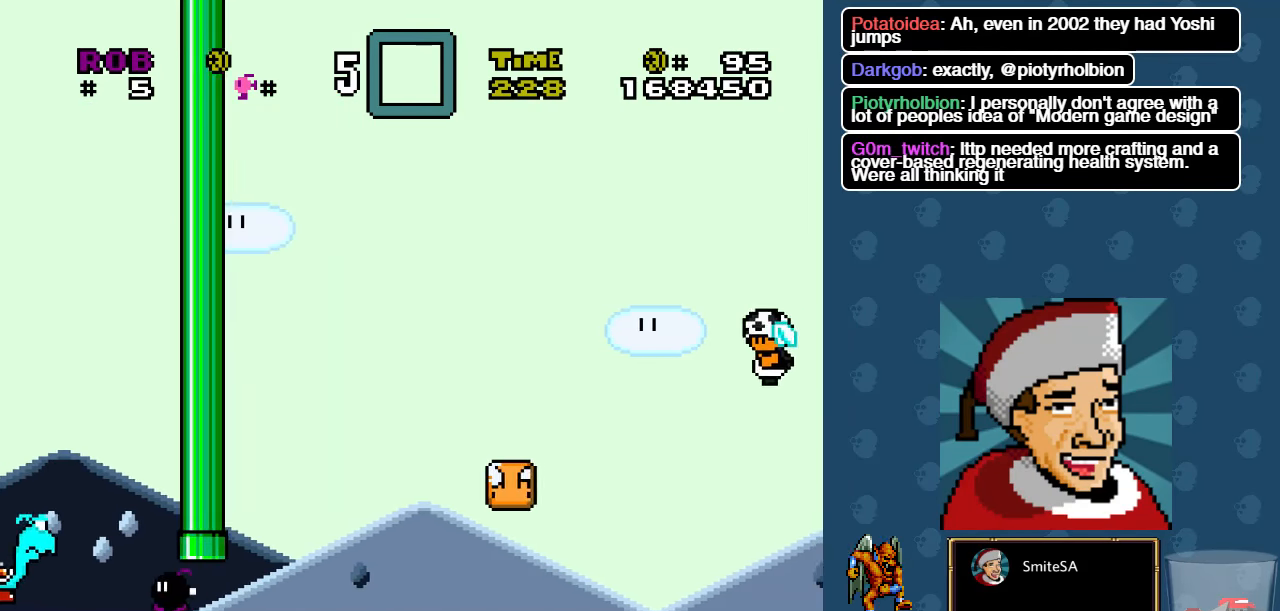
{"buttons": ["X", "DPAD_RIGHT"], "left_stick": "center", "right_stick": "center", "events": [[216, "A", "down"], [233, "DPAD_RIGHT", "up"], [233, "DPAD_UP", "down"], [283, "DPAD_LEFT", "down"], [350, "A", "up"], [366, "DPAD_UP", "up"], [400, "DPAD_LEFT", "up"], [433, "DPAD_RIGHT", "down"]]}
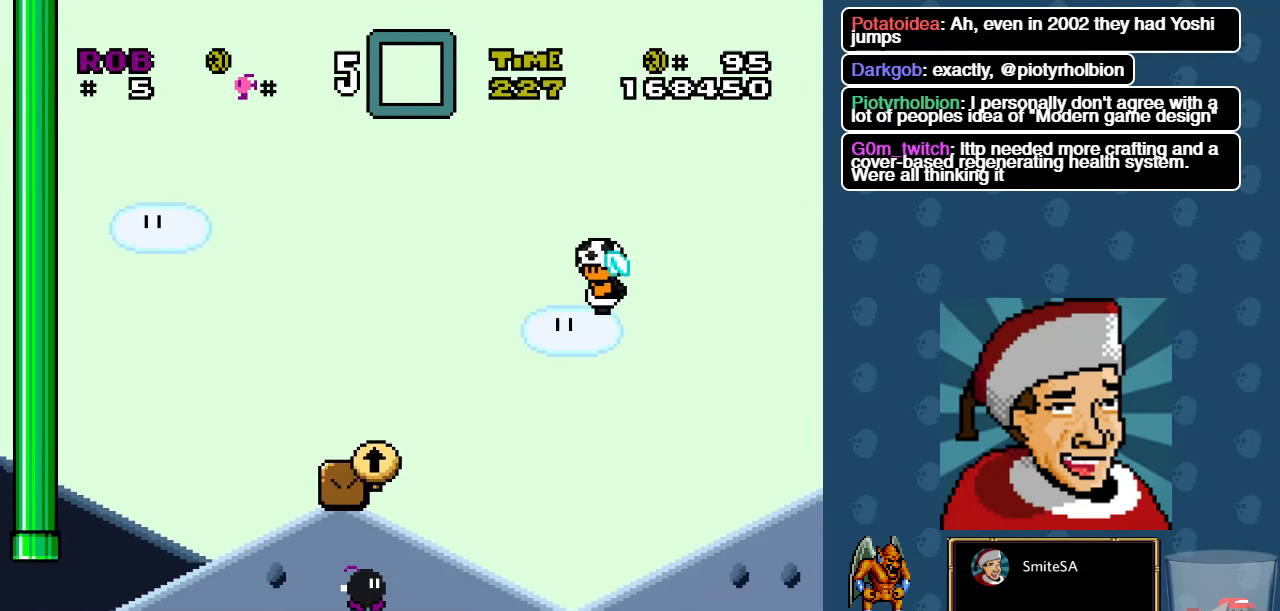
{"buttons": ["A", "X"], "left_stick": "center", "right_stick": "center", "events": [[83, "A", "down"], [133, "DPAD_RIGHT", "up"], [133, "DPAD_UP", "down"], [166, "DPAD_LEFT", "down"], [166, "DPAD_UP", "up"], [266, "DPAD_LEFT", "up"], [333, "DPAD_RIGHT", "down"], [467, "DPAD_RIGHT", "up"]]}
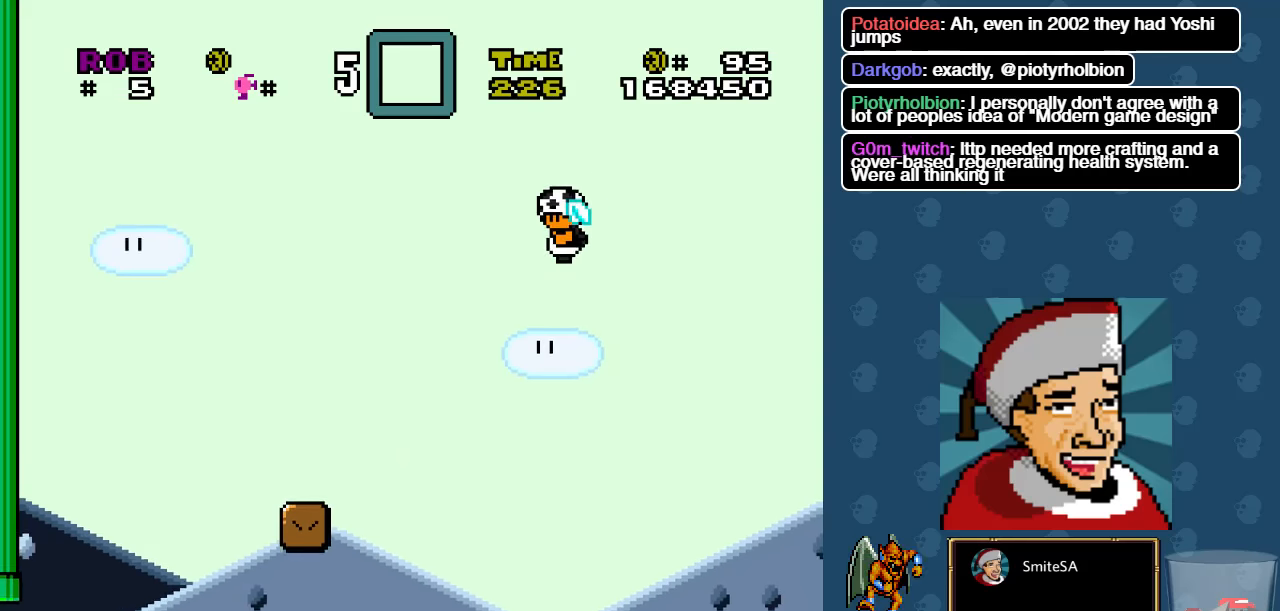
{"buttons": ["X", "DPAD_UP"], "left_stick": "center", "right_stick": "center", "events": [[200, "DPAD_RIGHT", "down"], [200, "DPAD_UP", "down"], [267, "A", "up"], [433, "DPAD_RIGHT", "up"]]}
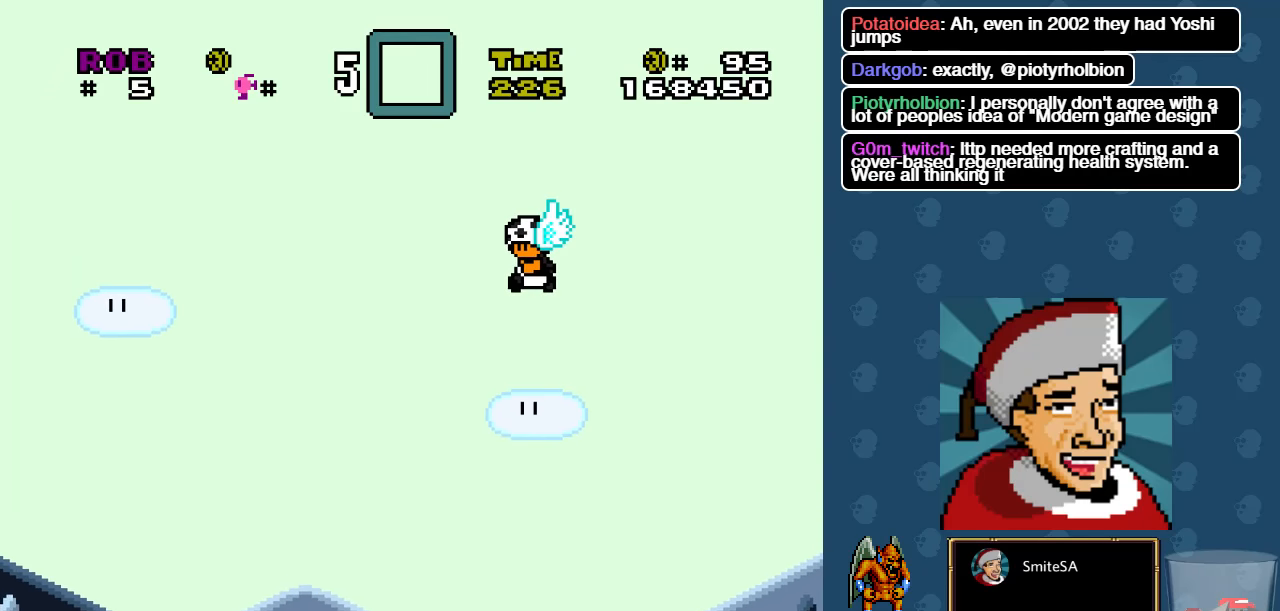
{"buttons": ["X", "DPAD_DOWN", "DPAD_RIGHT"], "left_stick": "center", "right_stick": "center", "events": [[100, "DPAD_RIGHT", "down"], [233, "DPAD_UP", "up"], [300, "DPAD_DOWN", "down"], [383, "DPAD_DOWN", "up"], [450, "DPAD_DOWN", "down"]]}
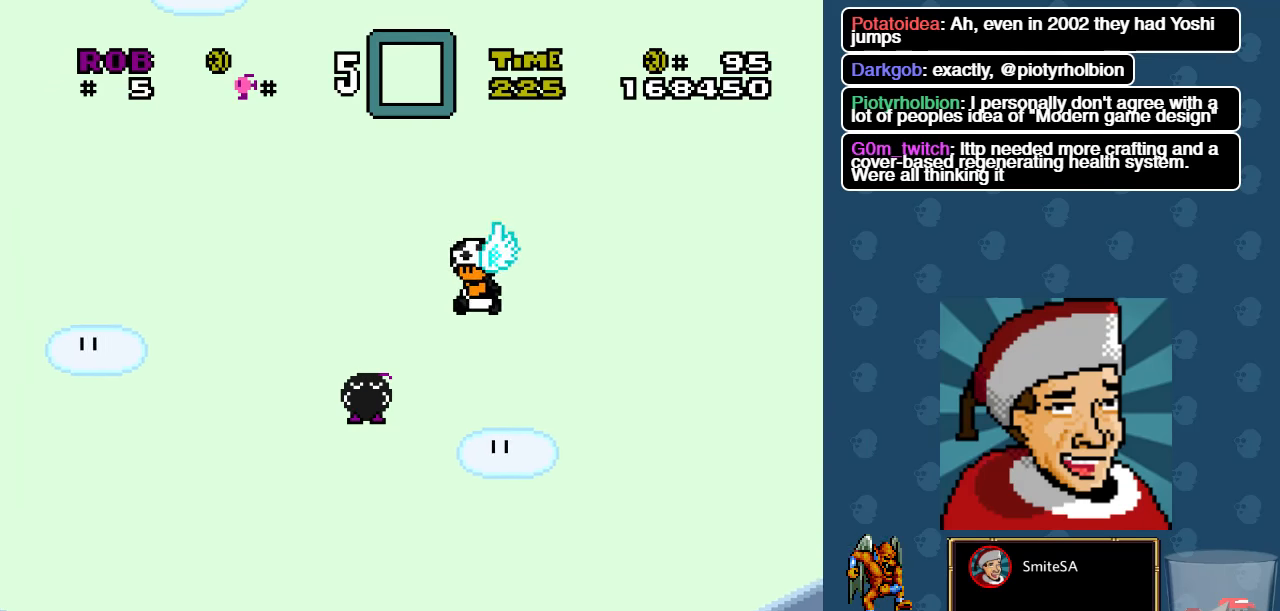
{"buttons": ["X", "DPAD_DOWN", "DPAD_RIGHT"], "left_stick": "center", "right_stick": "center", "events": []}
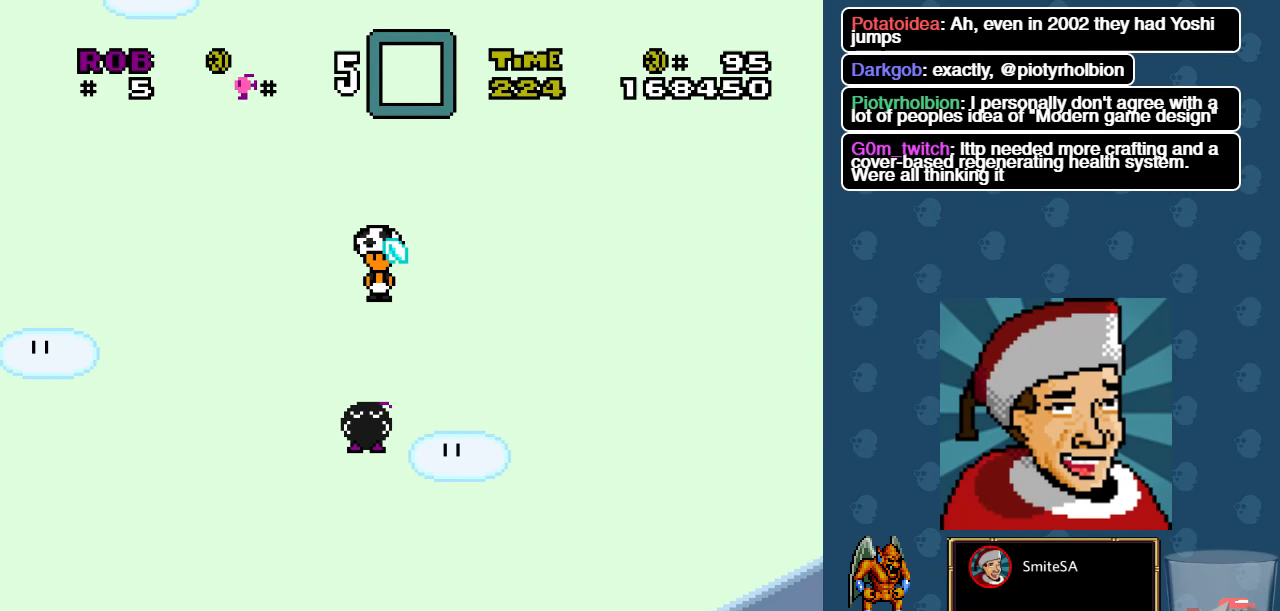
{"buttons": ["X", "DPAD_RIGHT"], "left_stick": "center", "right_stick": "center", "events": [[67, "DPAD_DOWN", "up"]]}